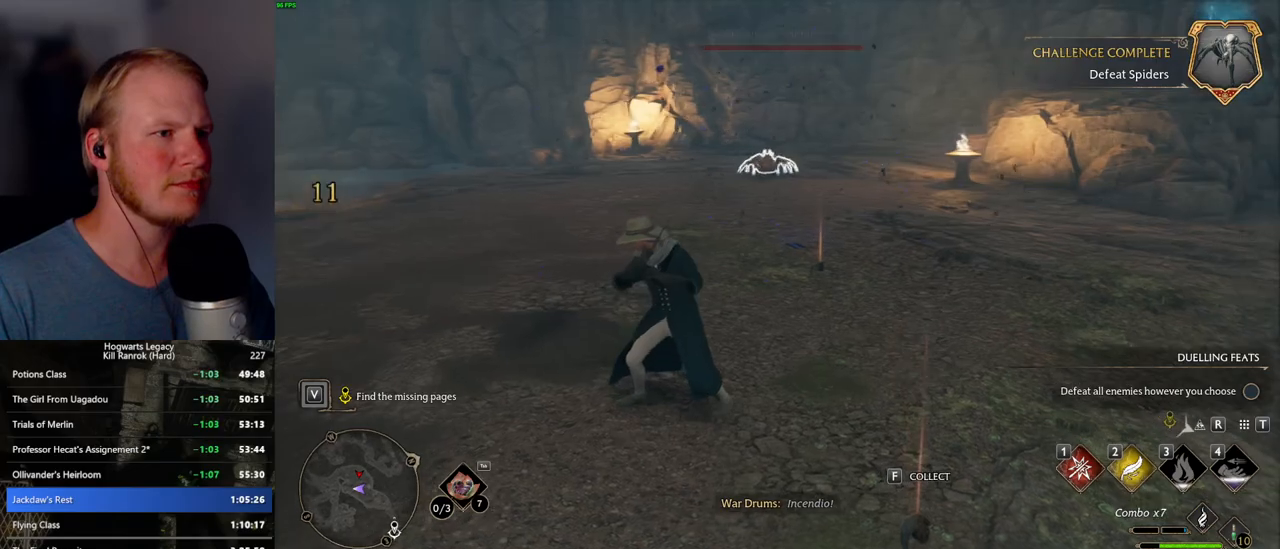
Gameplay with keyboard and mouse; each line is a JSON object with the keys and mouse buttons held at the frame after it. "events" lists presses ("down") and releases ("up") of ".", "/", "0", "1", "2", "3", "4", "5", "6", "7", "8", "9", "a", "alt_l", "alt_r", "b", "backslash", "backspace", "c", "caps_lock", "comma", "ctrl_l", "ctrl_r", "d", "e", "equals", "escape", "f", "f1", "f10", "f11", "f12", "f2", "f3", "f4", "f5", "f6", "f7", "f8", "f9", "g", "h", "i", "j", "k", "l", "lbracket", "m", "minus", "n", "o", "p", "q", "quote", "r", "rbracket", "return", "s", "semicolon", "shift_l", "shift_r", "space", "super_l", "super_r", "t", "tab", "tilde", "u", "v", "w", "x", "y", "z", "mouse_left", "mouse_wheel", "mouse_right", "mouse_mb4" and "mouse_mb5" between this image and that frame as [ms after this image, input, new state], when the widget could be followed in between. "mouse_left", "mouse_wheel", "mouse_right", "mouse_mb4", "mouse_mb5" = the "left", "wheel", "right", "mb4", "mb5" buttons of the "mouse" list. No other keys are recorded. "wheel" means that the mouse wheel is clicked or scrolled. Mouse movement is not recorded.
{"keys": ["w"], "mouse": [], "events": []}
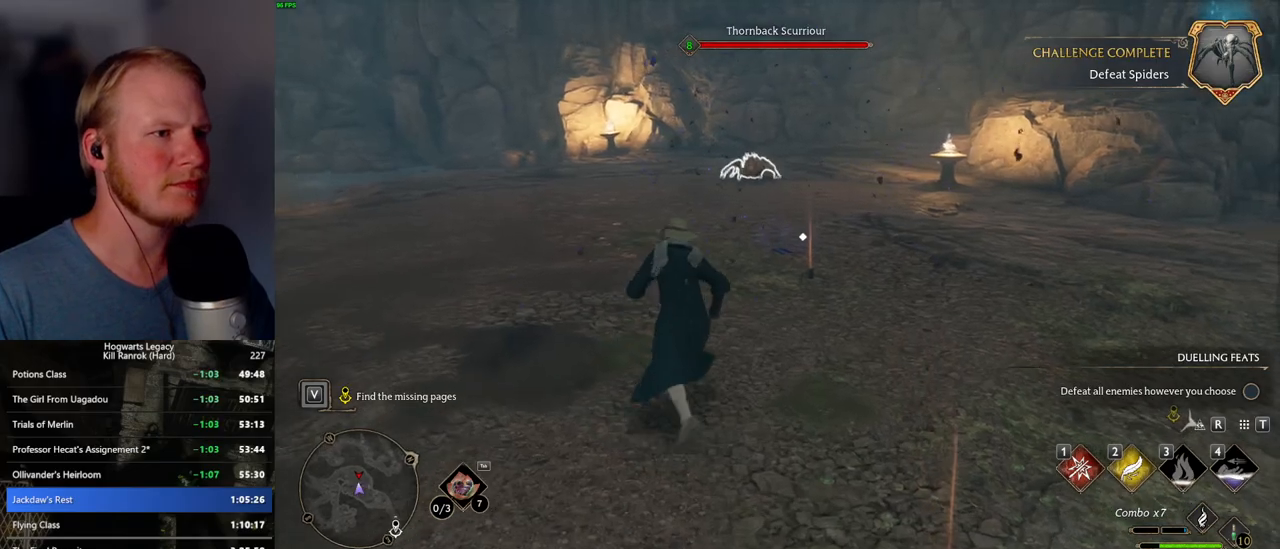
{"keys": ["d"], "mouse": [], "events": [[267, "d", "down"], [367, "w", "up"]]}
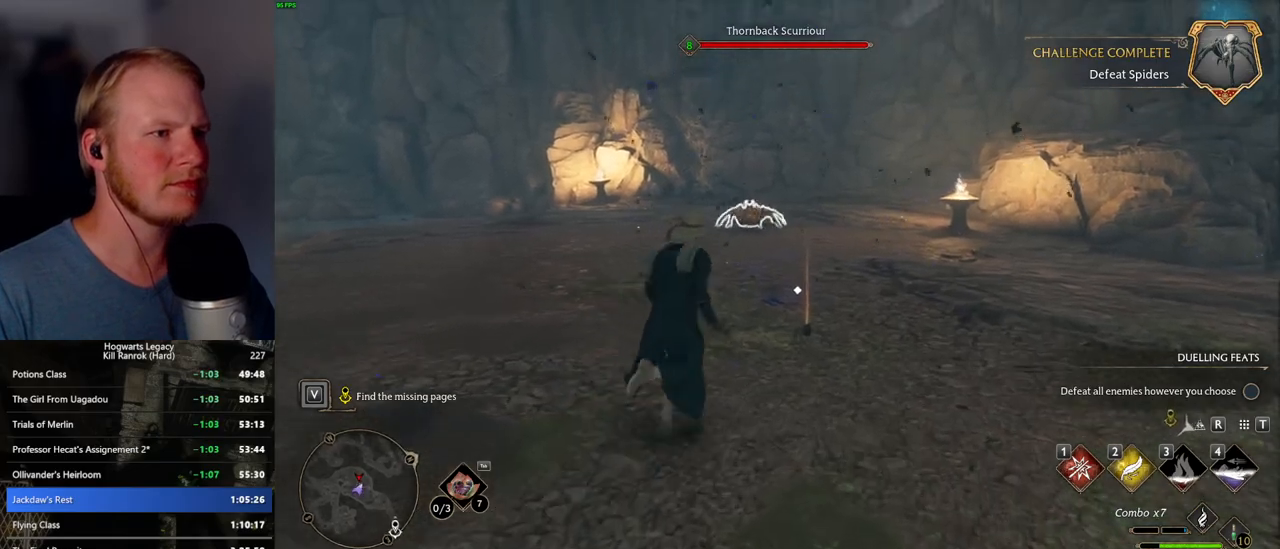
{"keys": ["w"], "mouse": [], "events": [[250, "w", "down"], [417, "d", "up"]]}
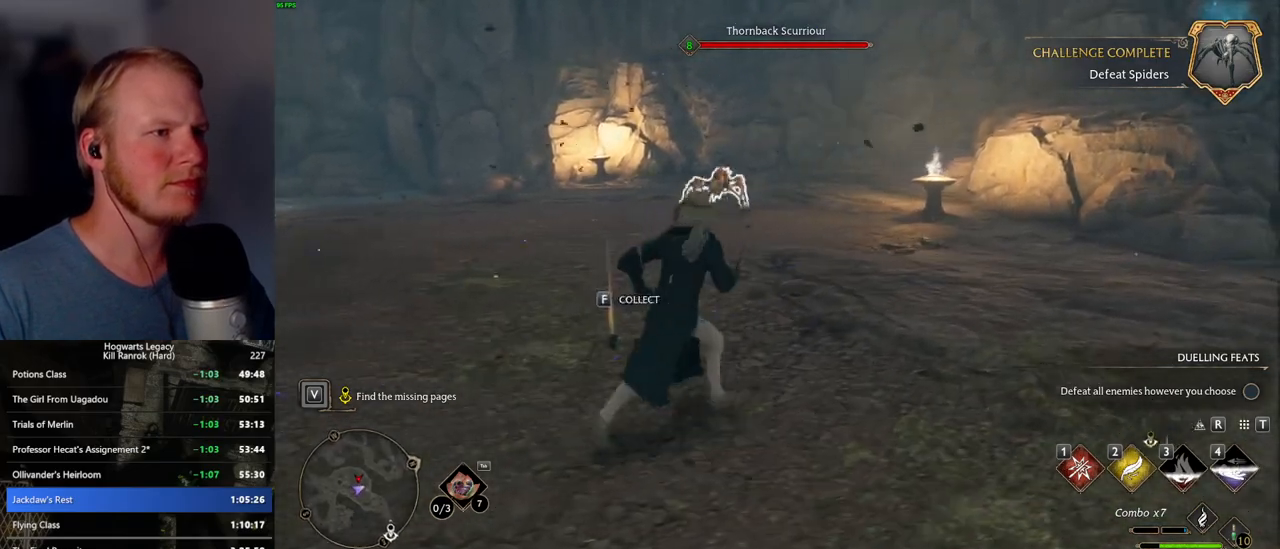
{"keys": ["w"], "mouse": [], "events": [[217, "2", "down"], [350, "2", "up"]]}
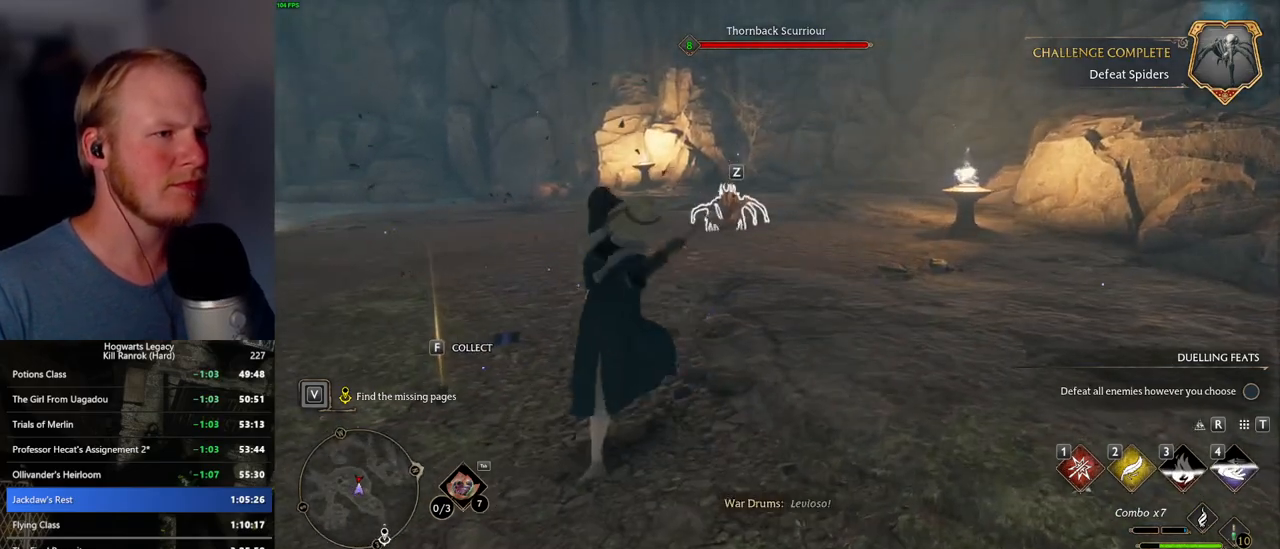
{"keys": ["w"], "mouse": [], "events": []}
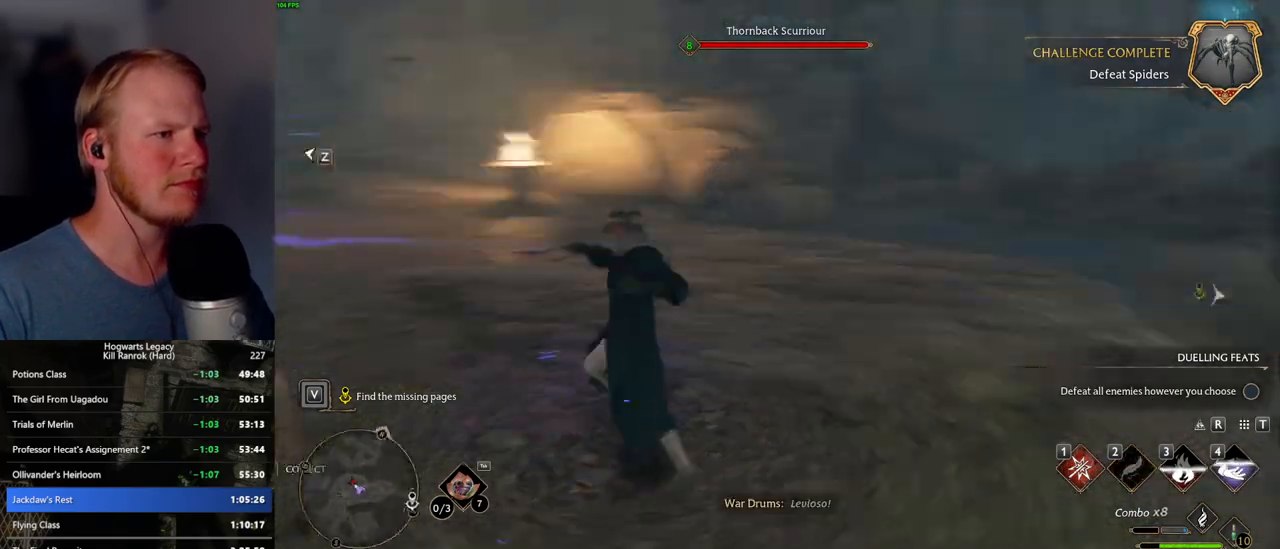
{"keys": ["w"], "mouse": [], "events": []}
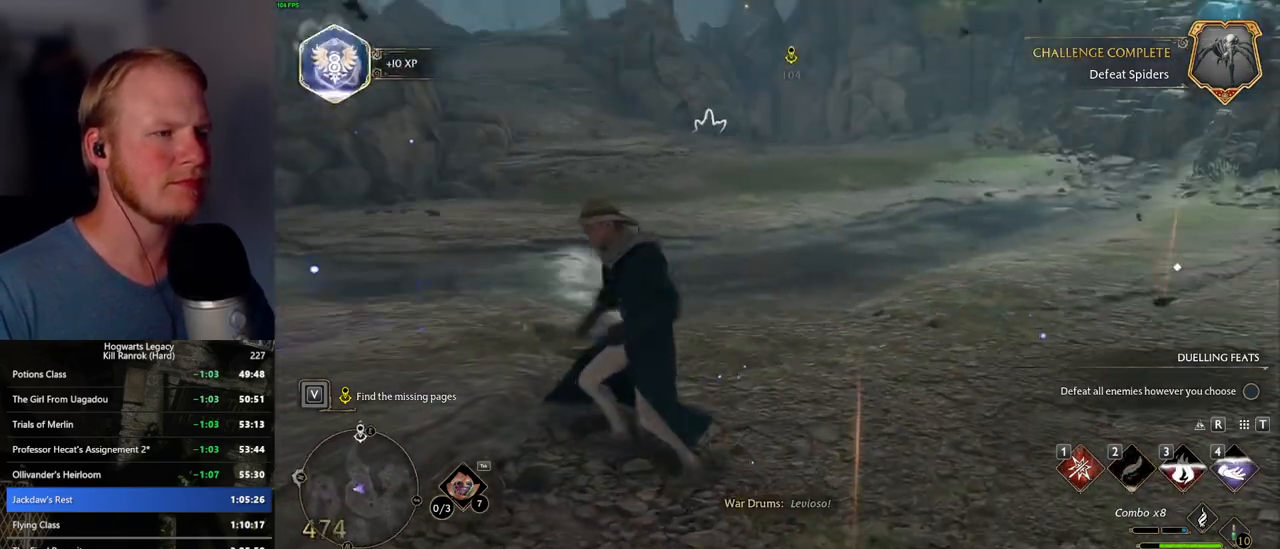
{"keys": ["shift_l", "w"], "mouse": [], "events": [[184, "space", "down"], [250, "space", "up"], [334, "space", "down"], [400, "shift_l", "down"], [400, "space", "up"]]}
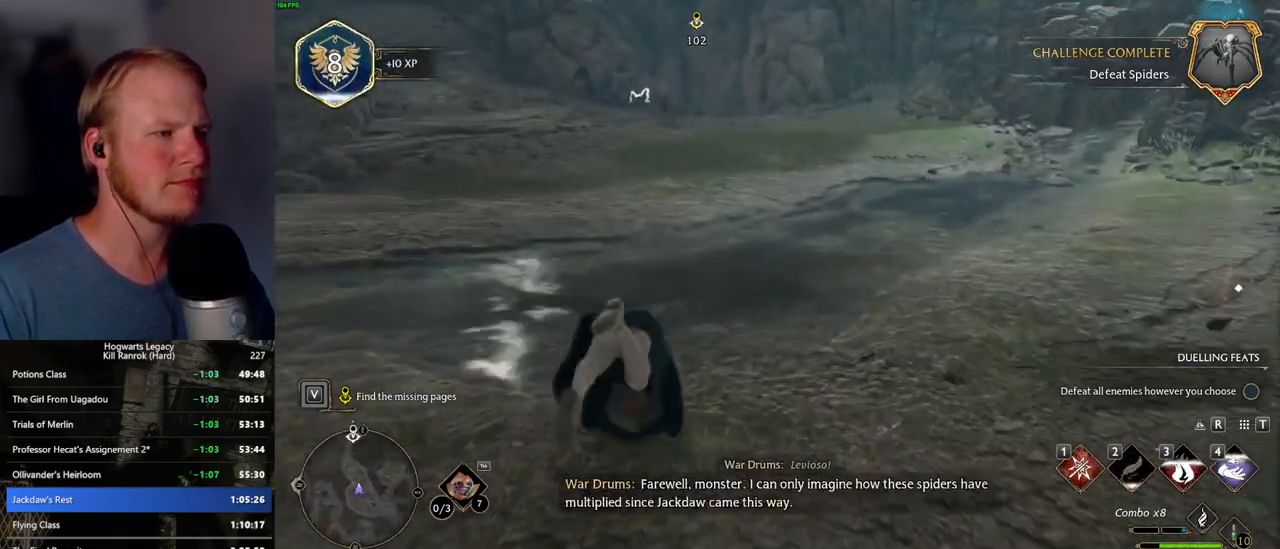
{"keys": ["w"], "mouse": [], "events": [[67, "shift_l", "up"]]}
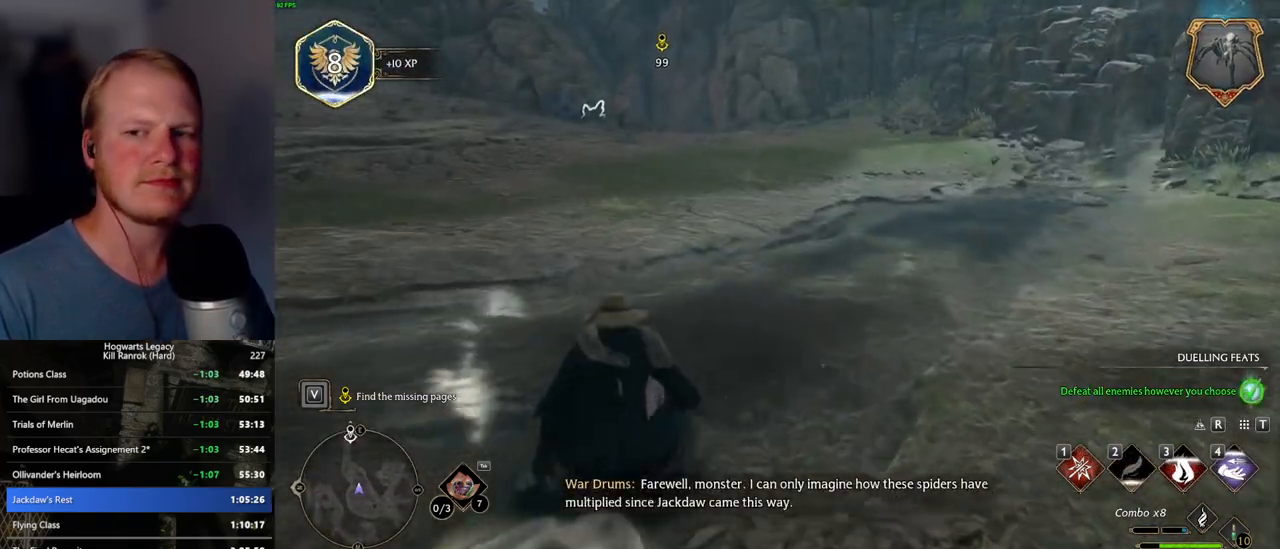
{"keys": ["w"], "mouse": [], "events": []}
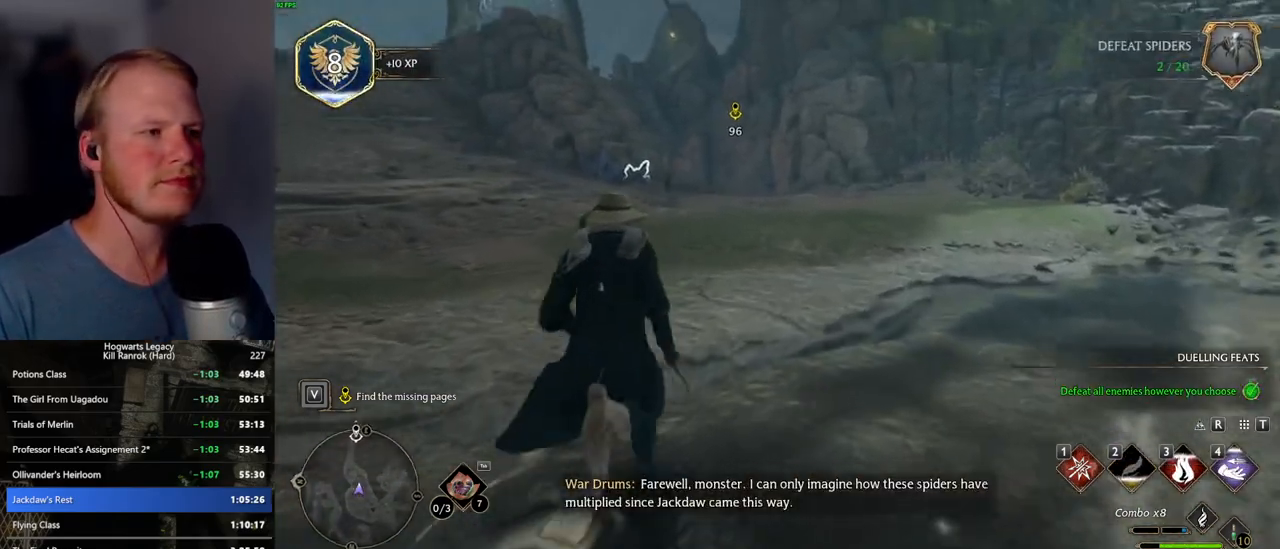
{"keys": ["w"], "mouse": [], "events": []}
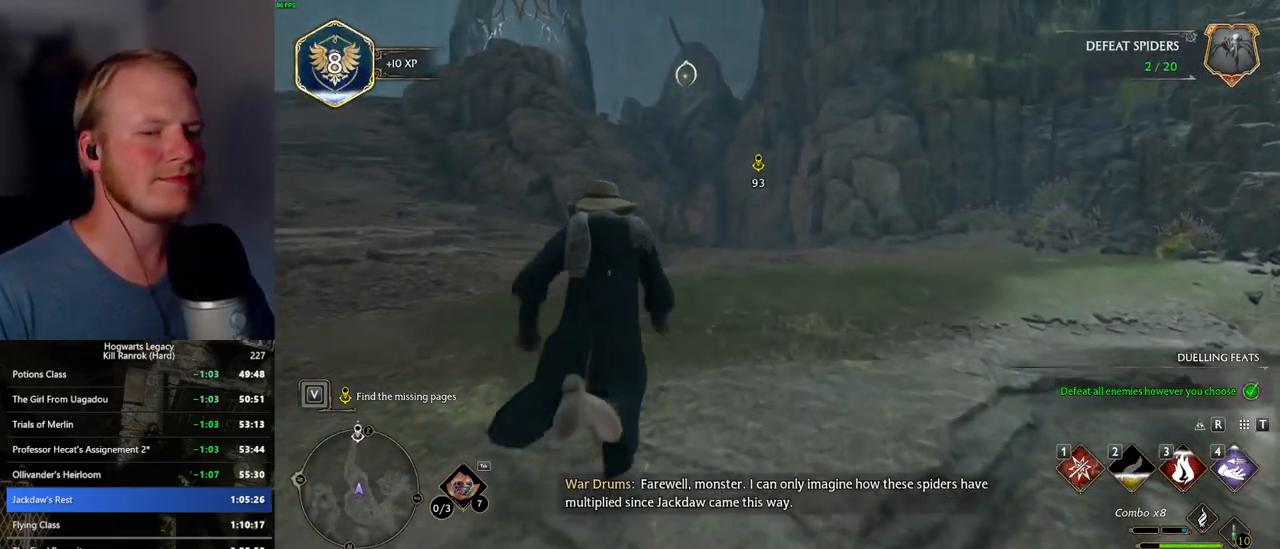
{"keys": ["w"], "mouse": [], "events": []}
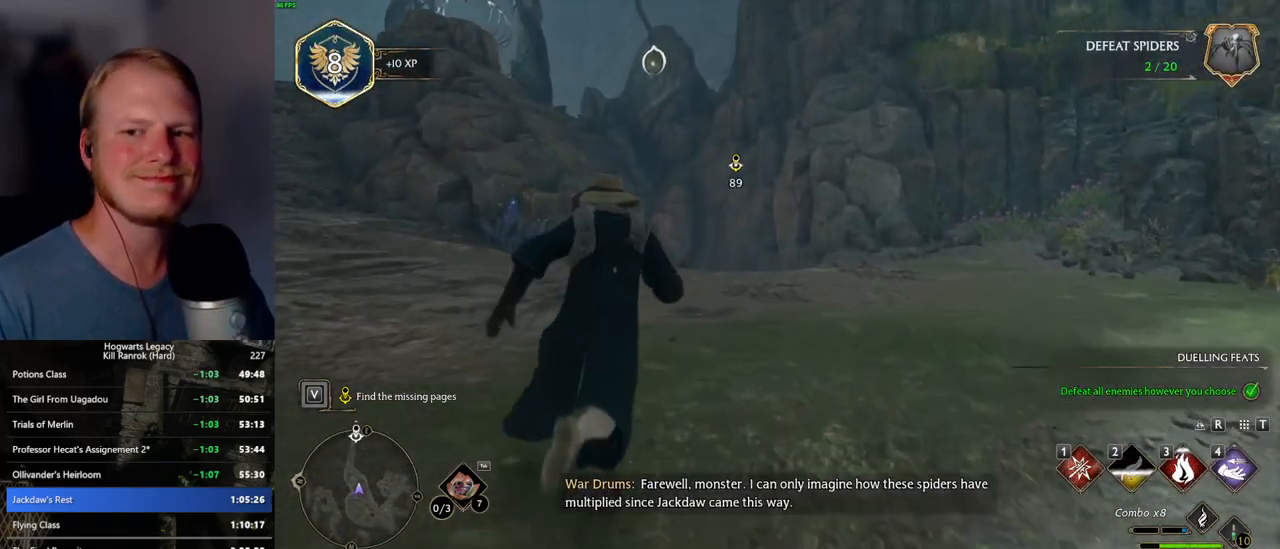
{"keys": ["w"], "mouse": [], "events": []}
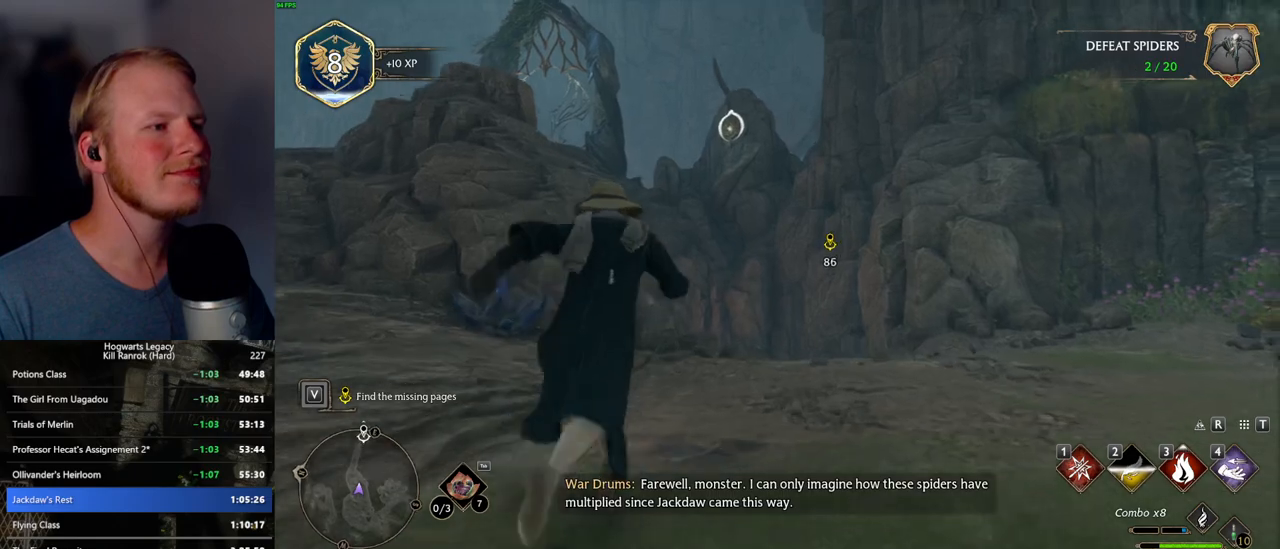
{"keys": ["w"], "mouse": [], "events": [[67, "d", "down"], [200, "d", "up"]]}
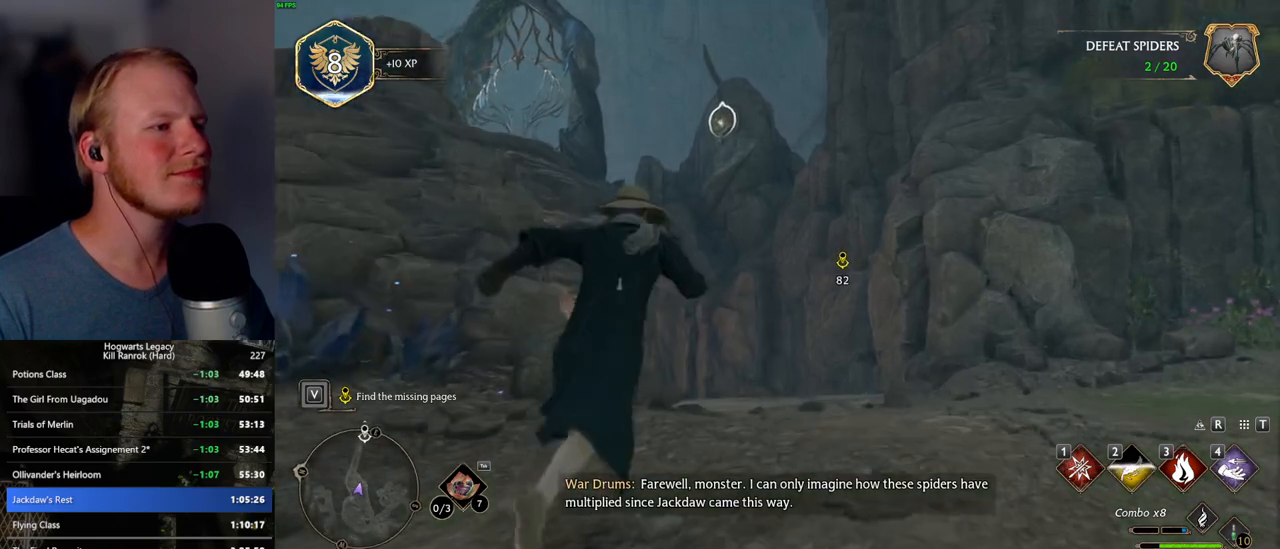
{"keys": ["w"], "mouse": [], "events": [[34, "d", "down"], [84, "d", "up"], [367, "mouse_left", "down"], [484, "mouse_left", "up"]]}
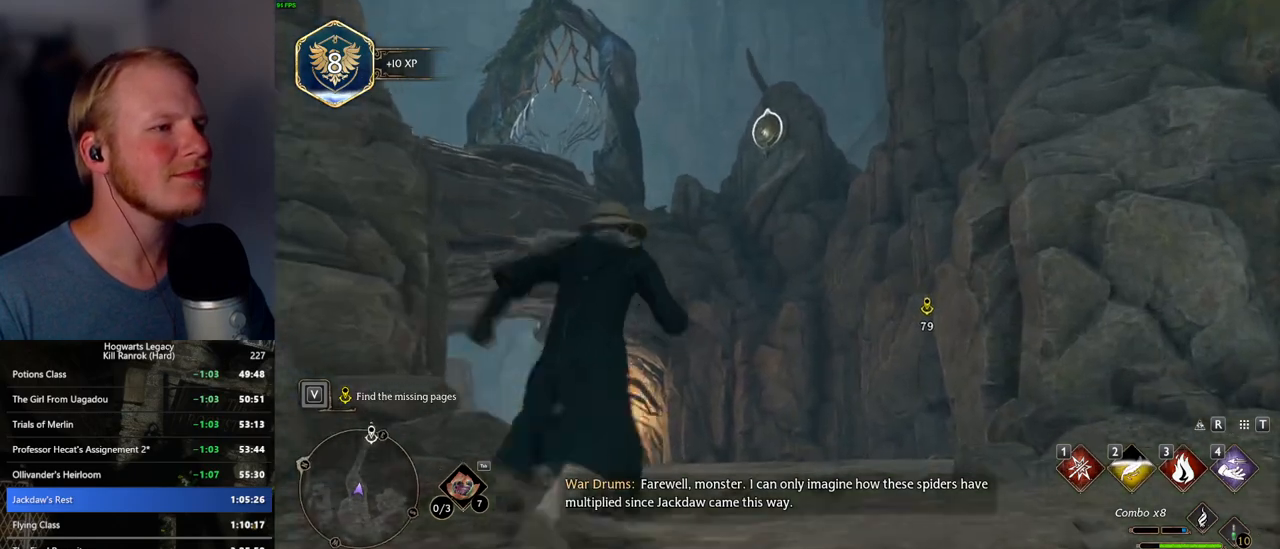
{"keys": ["a", "w"], "mouse": [], "events": [[267, "mouse_left", "down"], [334, "a", "down"], [350, "mouse_left", "up"]]}
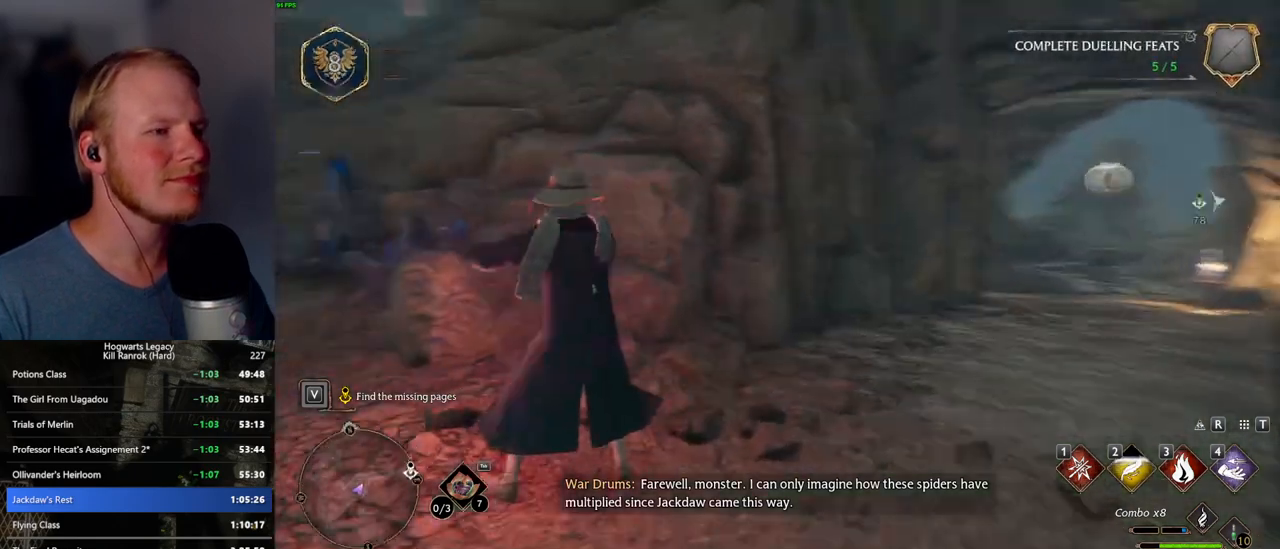
{"keys": ["a", "w"], "mouse": [], "events": [[184, "space", "down"], [350, "space", "up"]]}
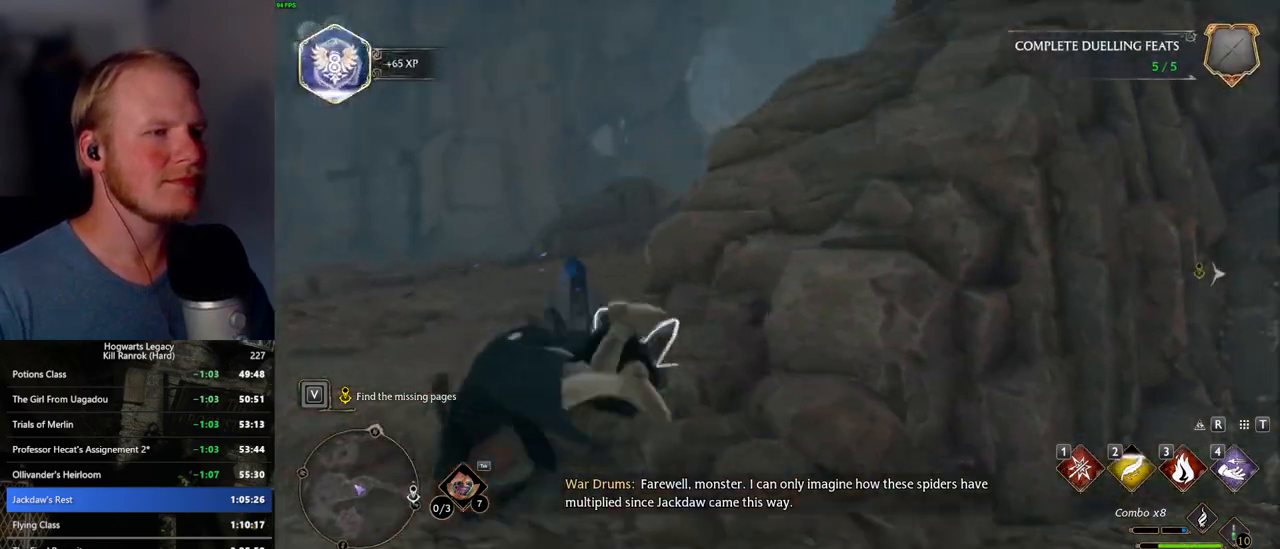
{"keys": ["w"], "mouse": ["left", "right"], "events": [[67, "mouse_right", "down"], [267, "a", "up"], [467, "mouse_left", "down"]]}
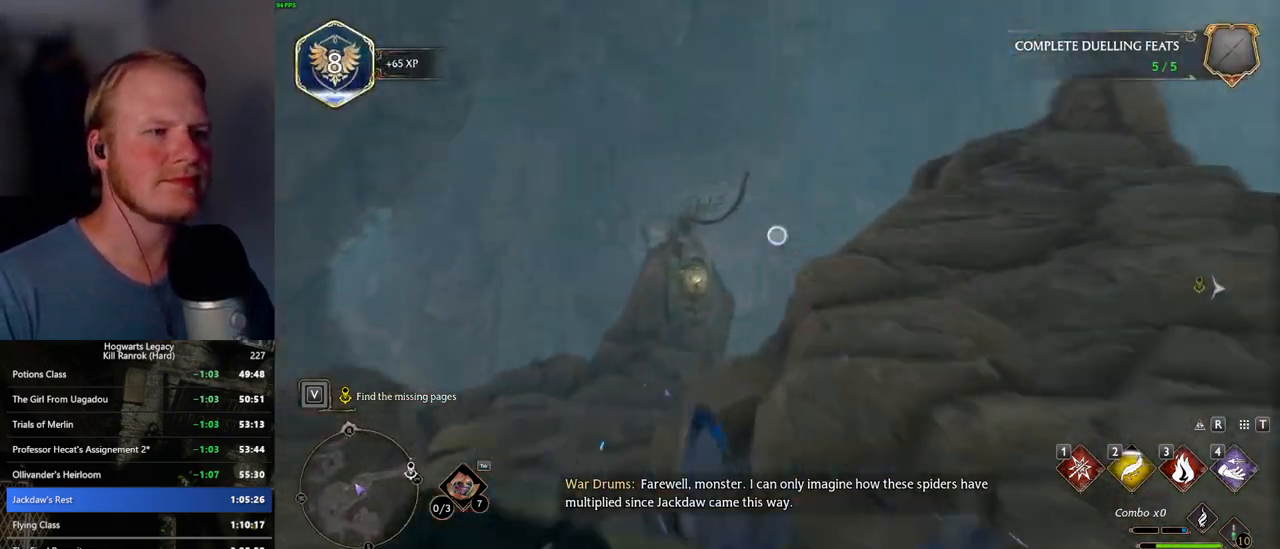
{"keys": ["w"], "mouse": ["right"], "events": [[117, "mouse_left", "up"]]}
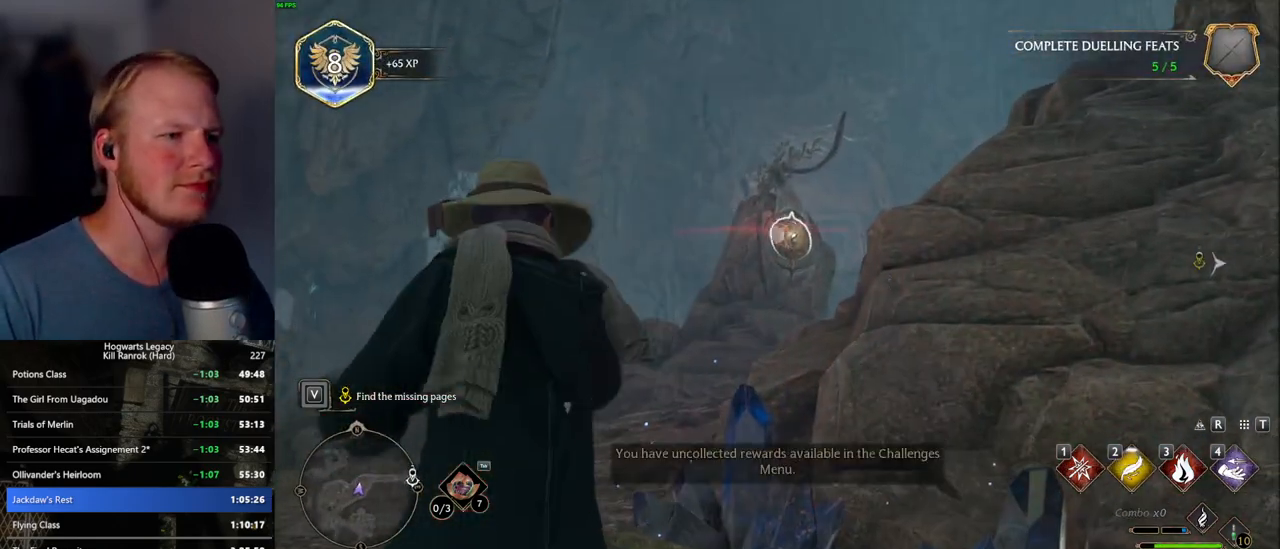
{"keys": ["w"], "mouse": [], "events": [[200, "mouse_right", "up"], [200, "space", "down"], [317, "space", "up"]]}
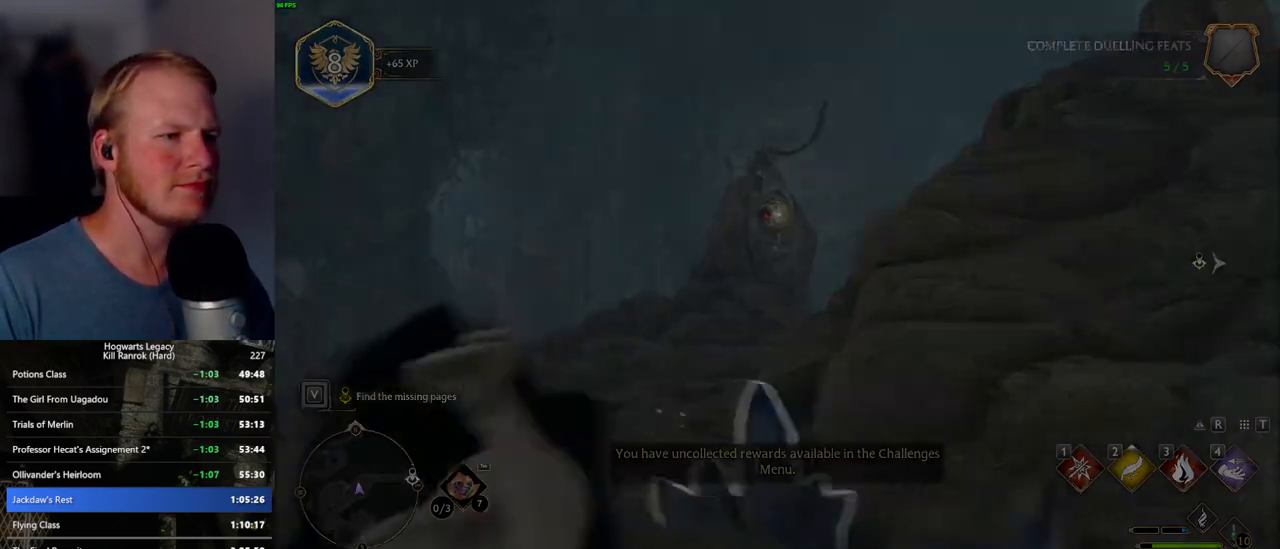
{"keys": ["w"], "mouse": [], "events": []}
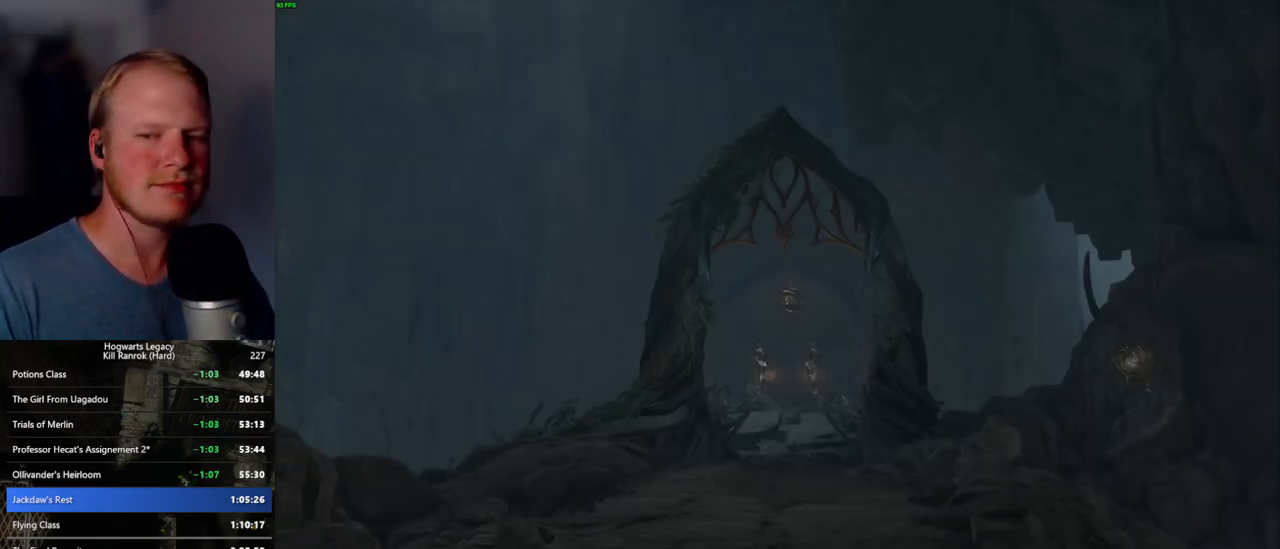
{"keys": [], "mouse": [], "events": [[317, "w", "up"]]}